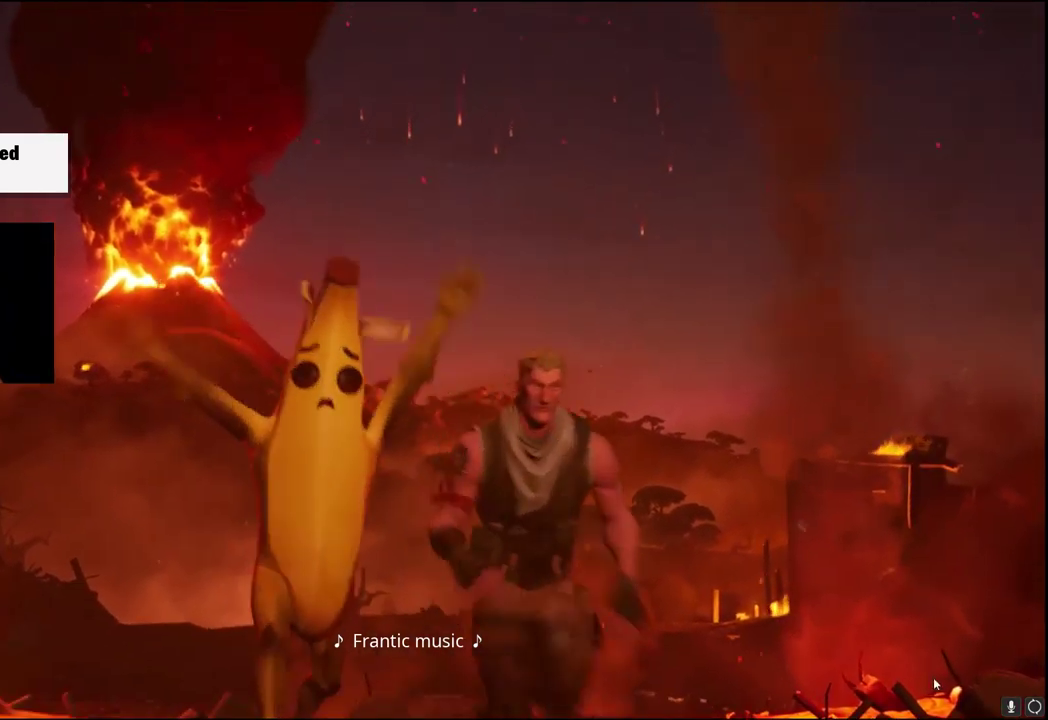
Gameplay with a controller (PlayStation layout); each line is a JSON object with the inputs held at the frame after it. "button_events" lists button changes between this image and that frame as [ms after this image, input, new state], when the widget could be followed in between (sticks are given only as held states).
{"buttons": [], "left_stick": "center", "right_stick": "center", "button_events": [[333, "DPAD_LEFT", "down"], [467, "DPAD_LEFT", "up"]]}
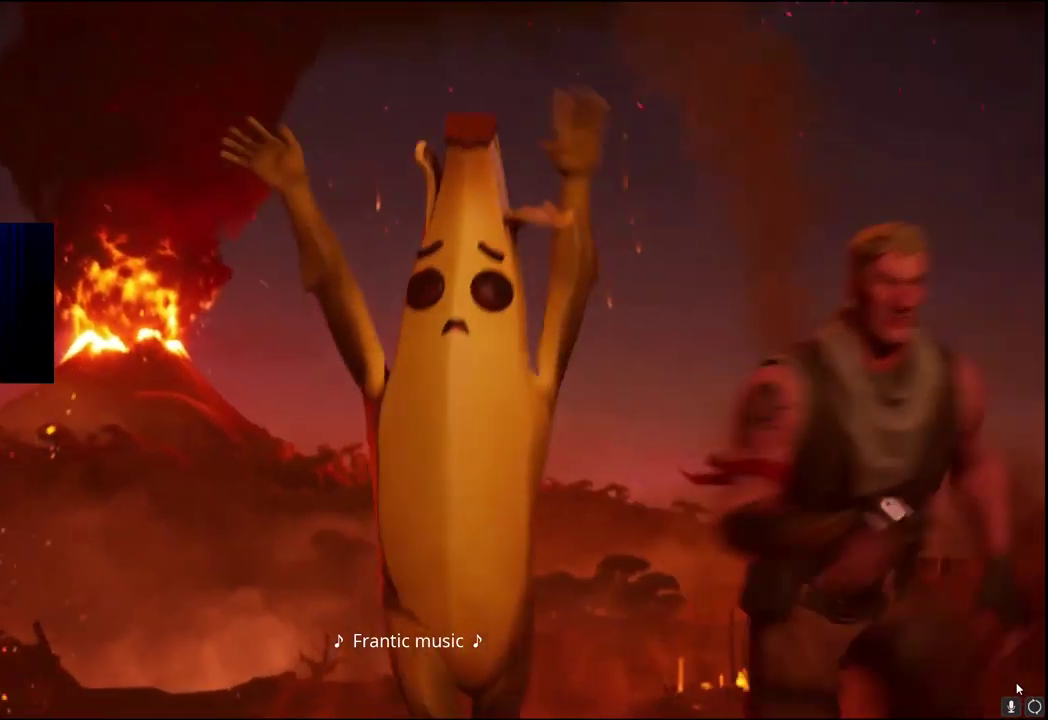
{"buttons": [], "left_stick": "center", "right_stick": "center", "button_events": []}
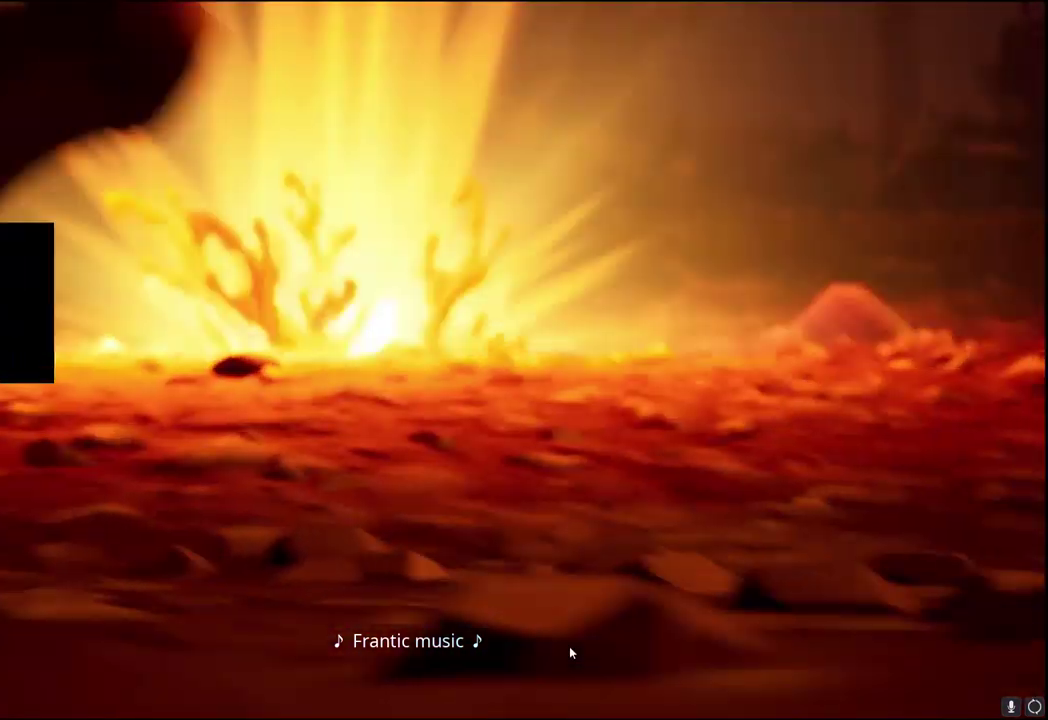
{"buttons": [], "left_stick": "center", "right_stick": "center", "button_events": []}
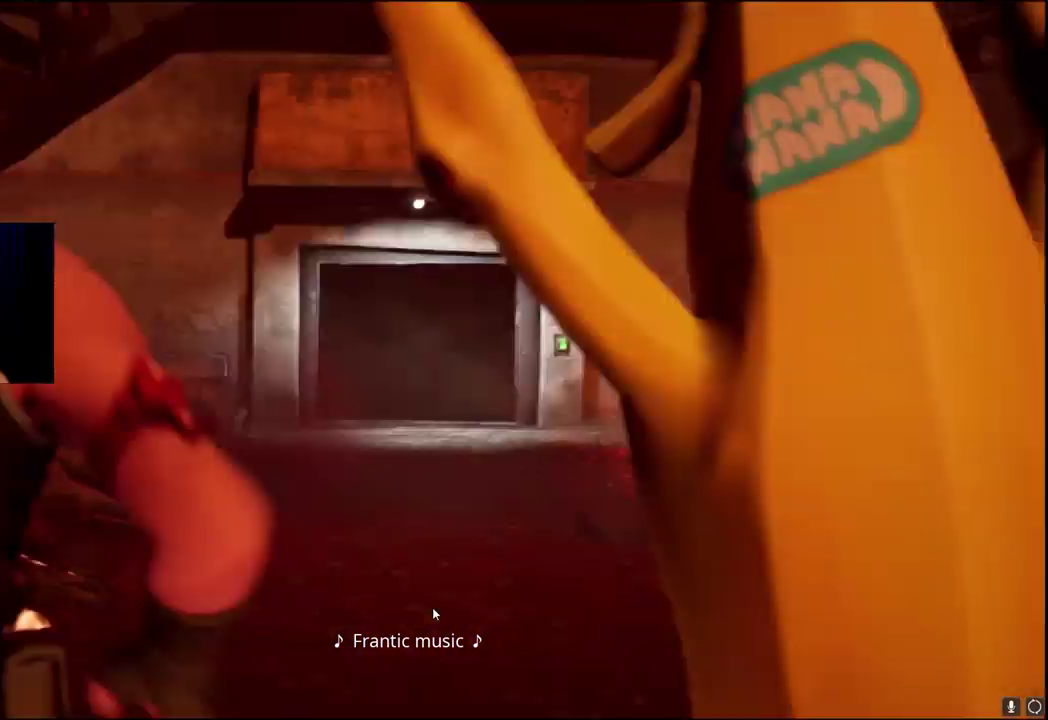
{"buttons": [], "left_stick": "center", "right_stick": "center", "button_events": []}
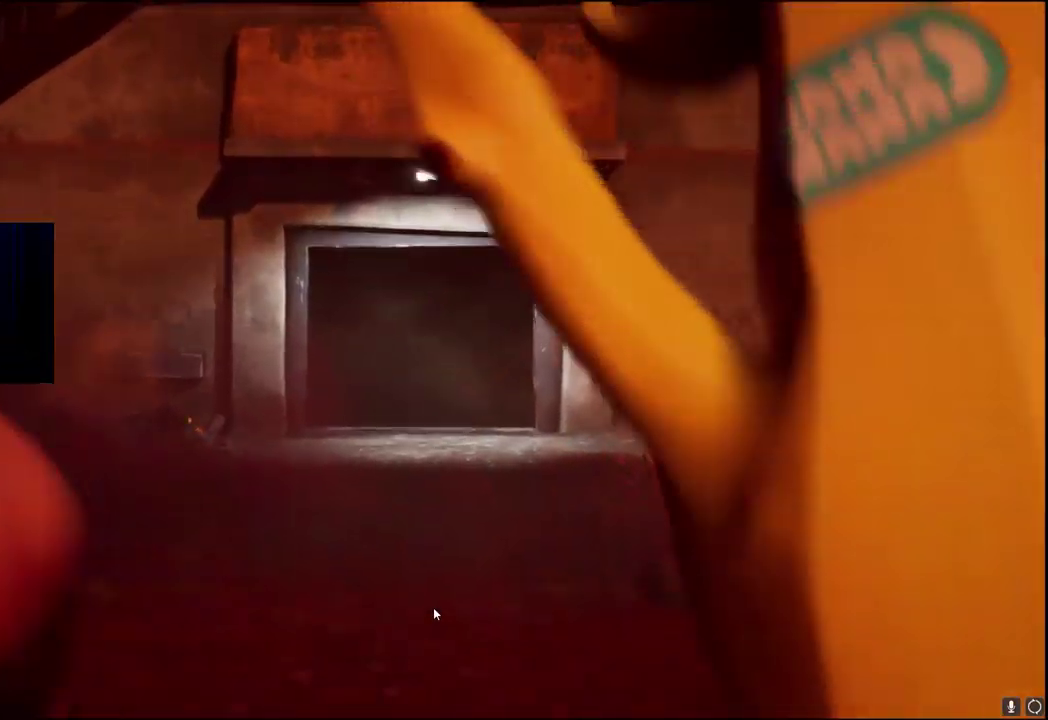
{"buttons": [], "left_stick": "center", "right_stick": "center", "button_events": []}
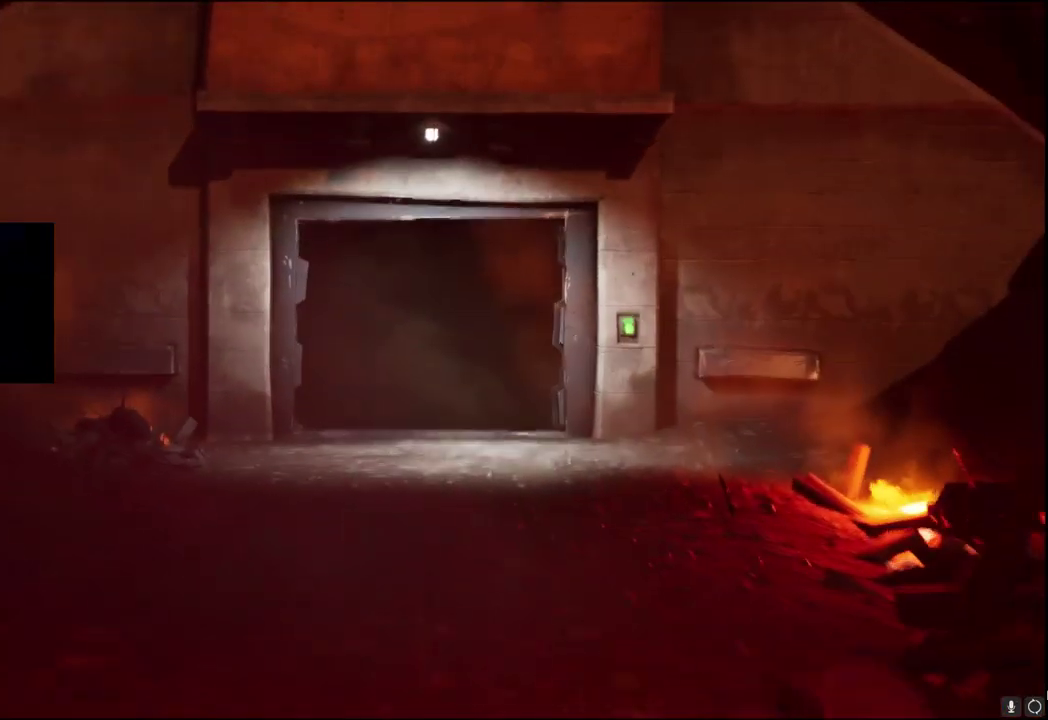
{"buttons": [], "left_stick": "center", "right_stick": "center", "button_events": []}
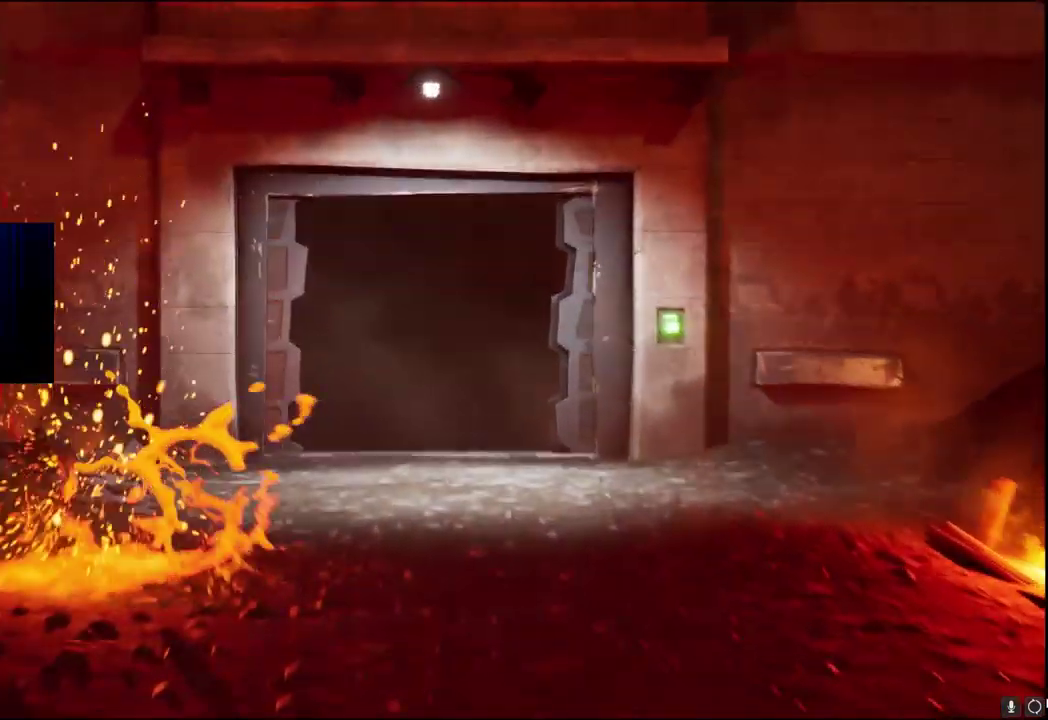
{"buttons": [], "left_stick": "center", "right_stick": "center", "button_events": []}
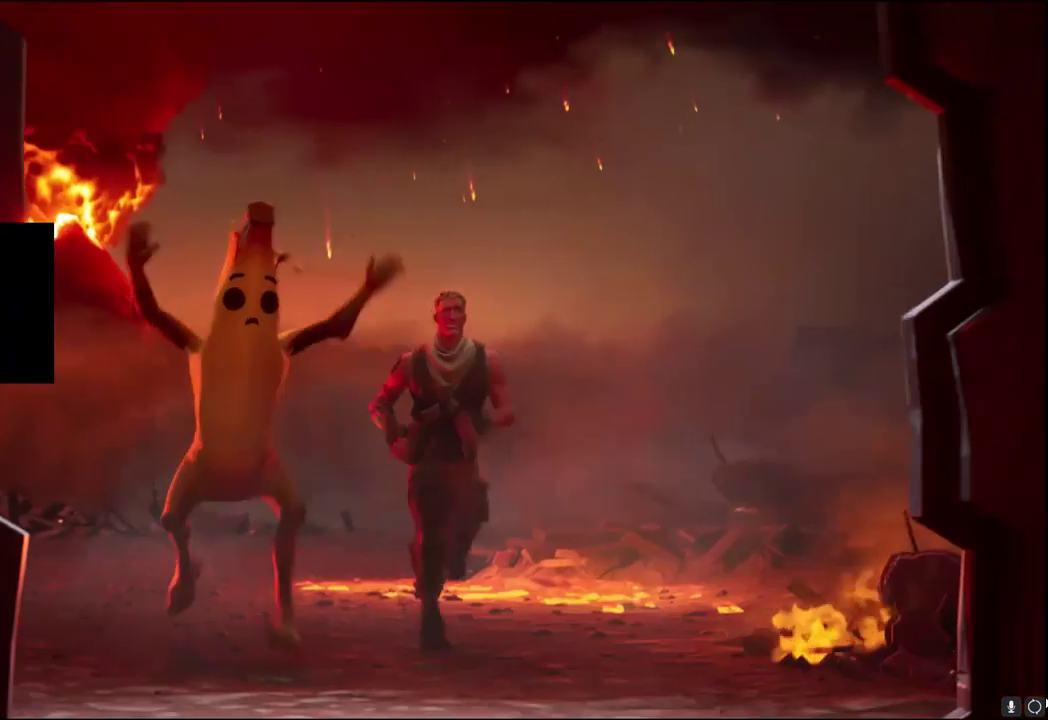
{"buttons": ["CIRCLE"], "left_stick": "center", "right_stick": "center", "button_events": [[383, "CIRCLE", "down"]]}
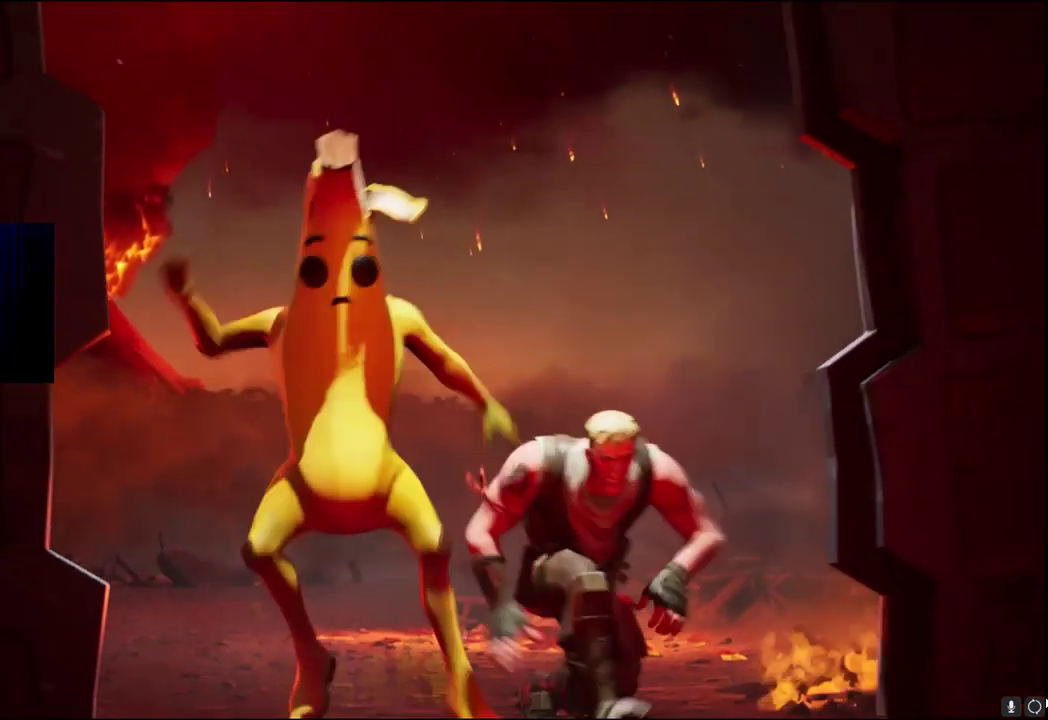
{"buttons": [], "left_stick": "center", "right_stick": "center", "button_events": [[83, "CIRCLE", "up"], [333, "SQUARE", "down"], [433, "SQUARE", "up"]]}